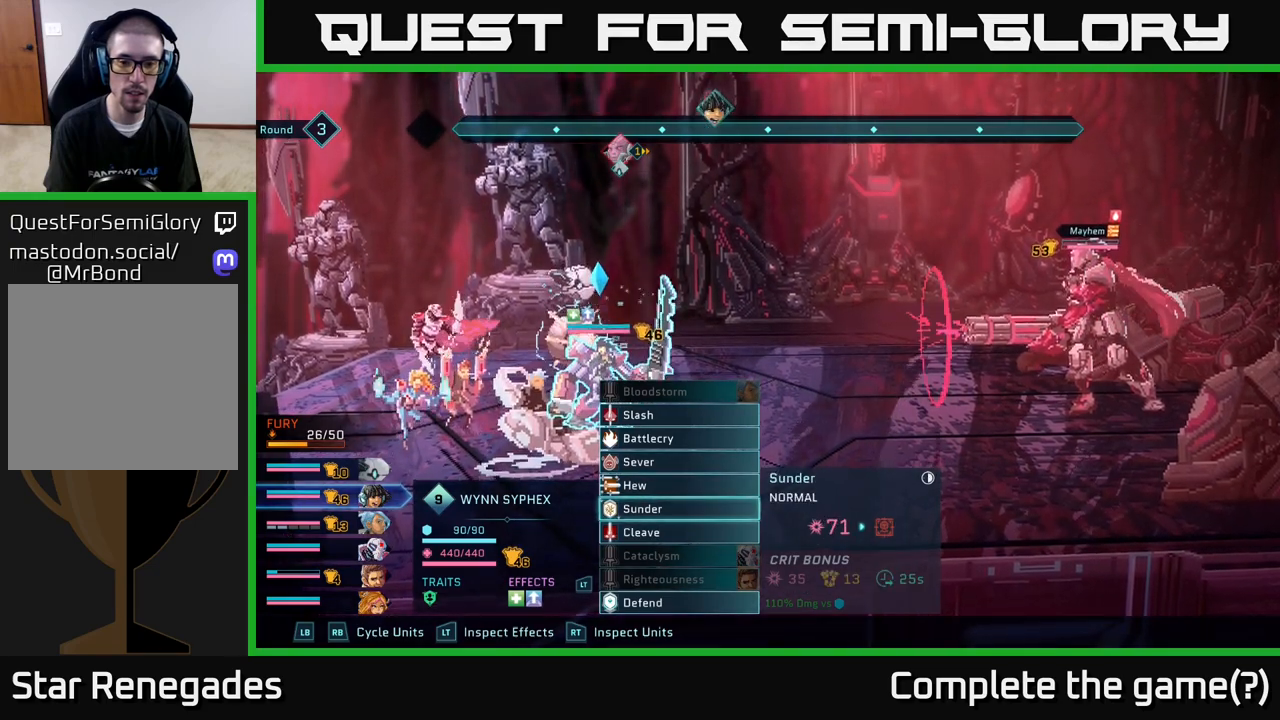
Gameplay with a controller (Xbox layout); each line is a JSON object with the inputs held at the frame after it. "events" lists button and stick changes between this image and that frame as [ms after this image, input, new state], when the widget could be followed in between.
{"buttons": [], "left_stick": "center", "right_stick": "center", "events": [[50, "left_stick", "down"], [233, "left_stick", "center"]]}
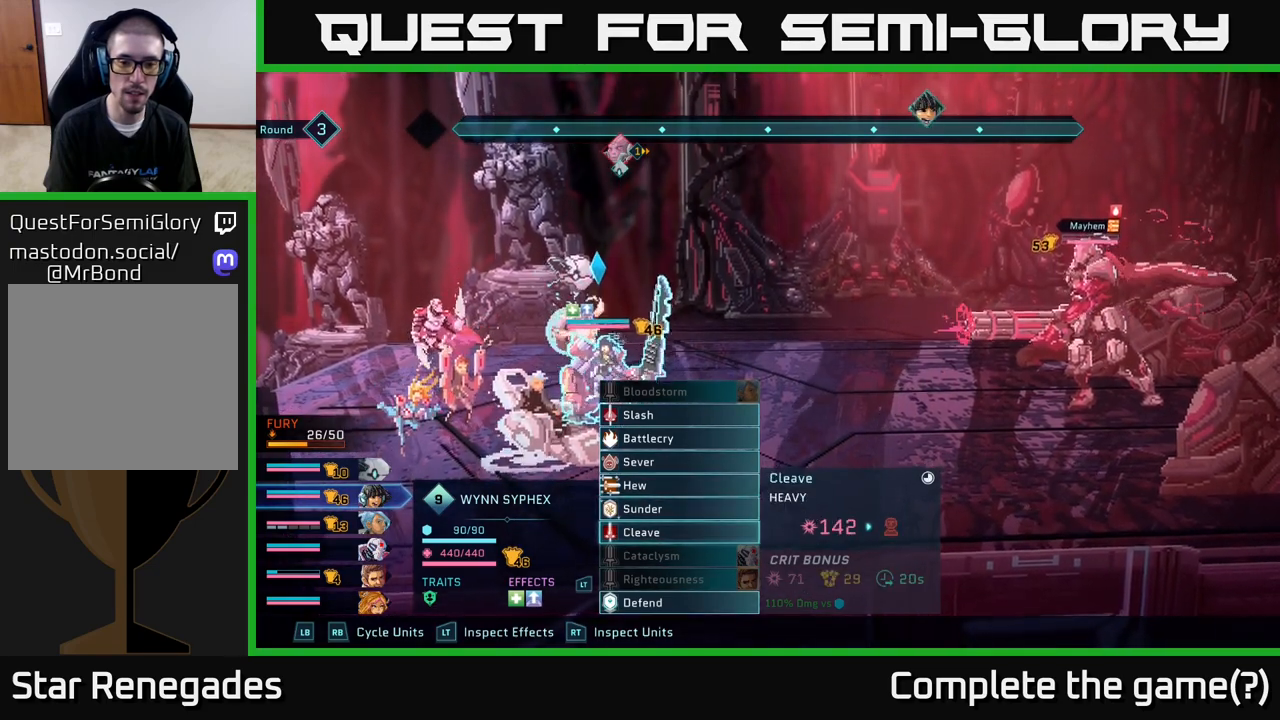
{"buttons": [], "left_stick": "up", "right_stick": "center", "events": [[417, "left_stick", "up"]]}
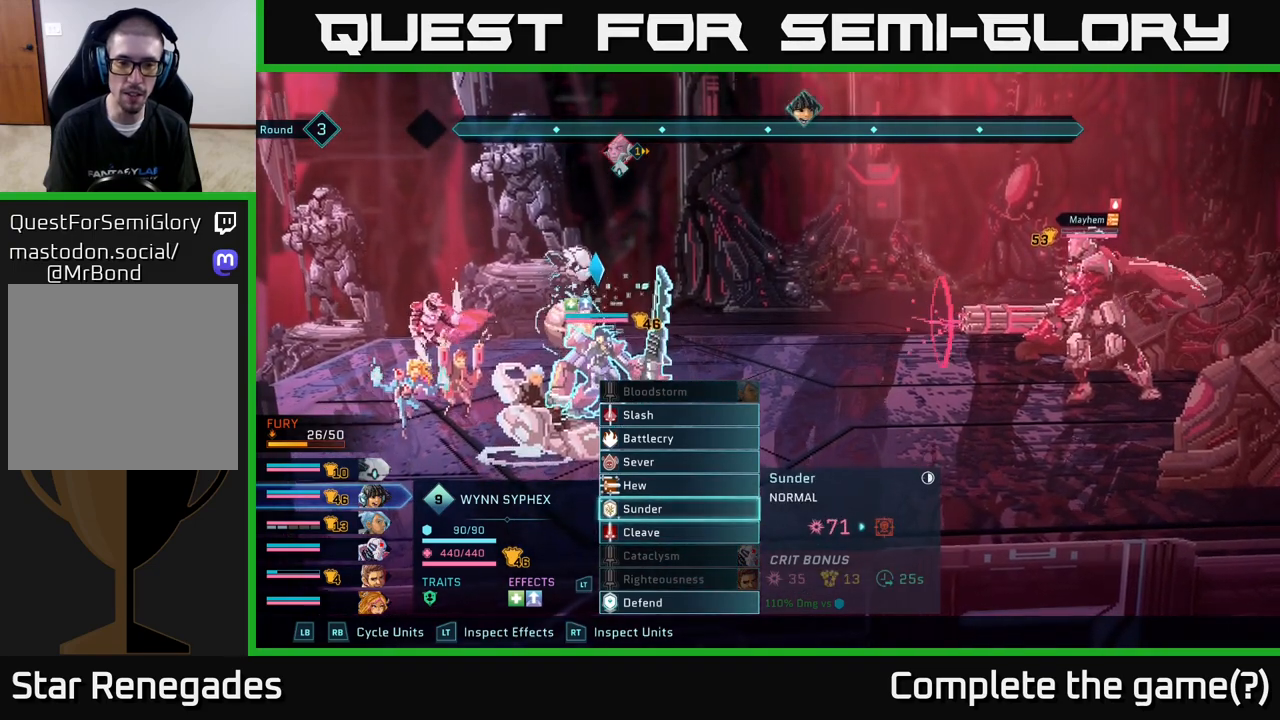
{"buttons": [], "left_stick": "up", "right_stick": "center", "events": [[67, "left_stick", "center"], [200, "left_stick", "up"], [333, "left_stick", "center"], [433, "left_stick", "up"]]}
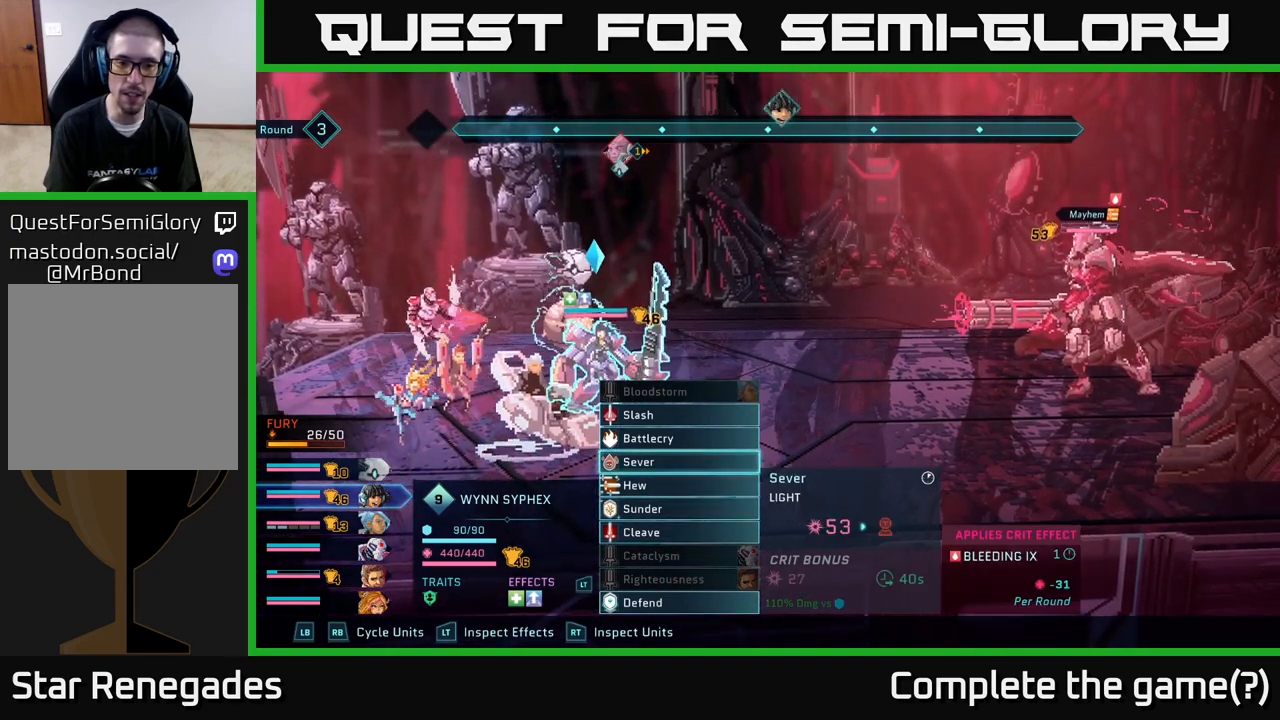
{"buttons": [], "left_stick": "center", "right_stick": "center", "events": [[67, "left_stick", "center"], [233, "left_stick", "up"], [317, "left_stick", "center"]]}
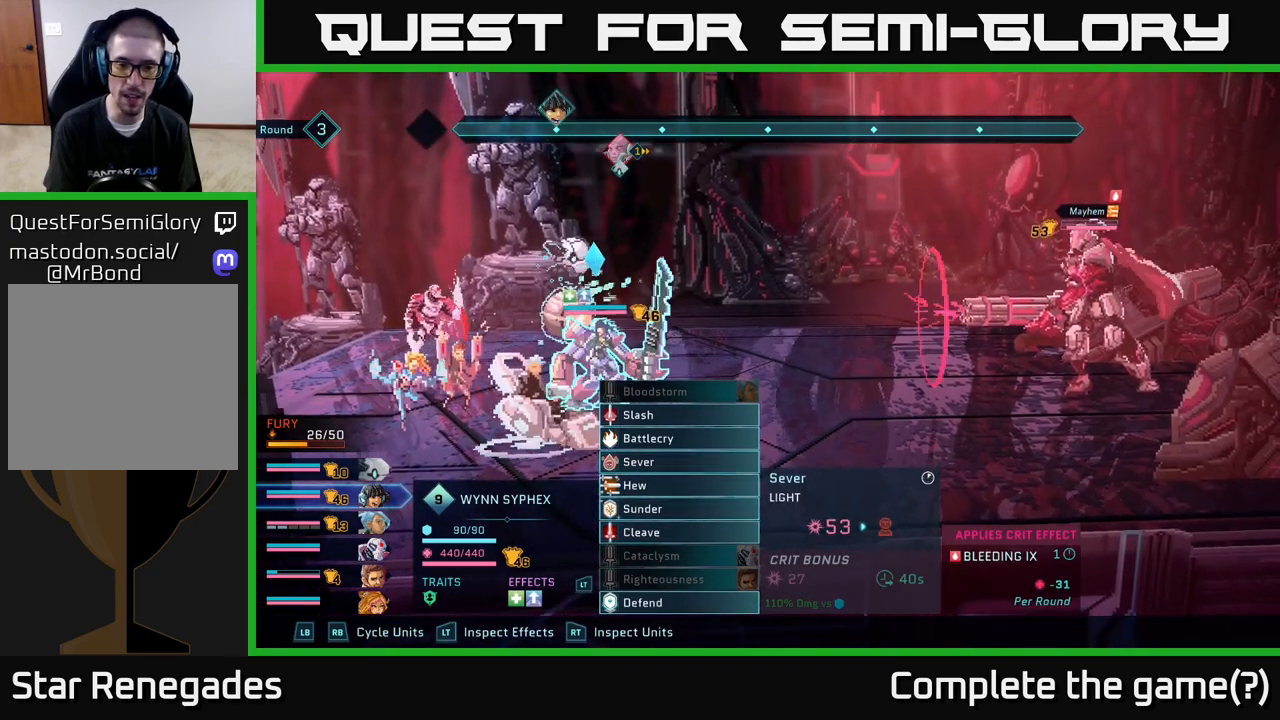
{"buttons": [], "left_stick": "up", "right_stick": "center", "events": [[83, "left_stick", "up"], [250, "left_stick", "center"], [417, "left_stick", "up"]]}
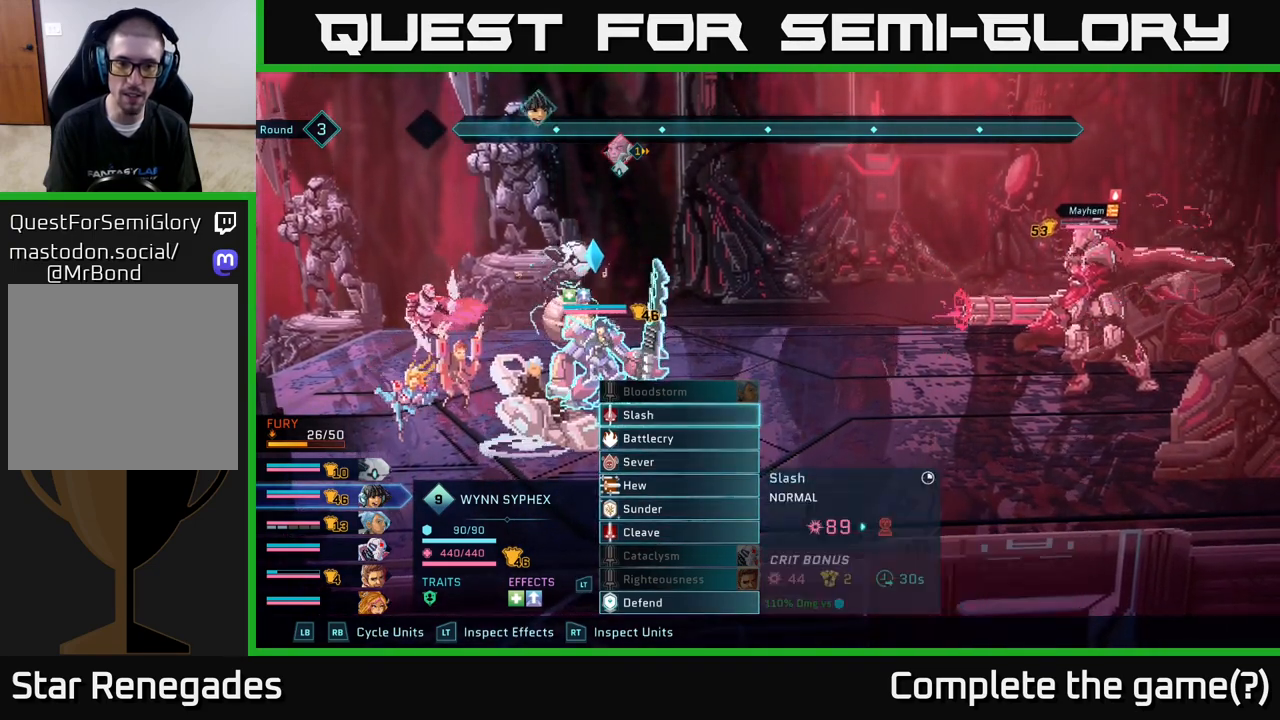
{"buttons": [], "left_stick": "down", "right_stick": "center", "events": [[100, "left_stick", "center"], [500, "left_stick", "down"]]}
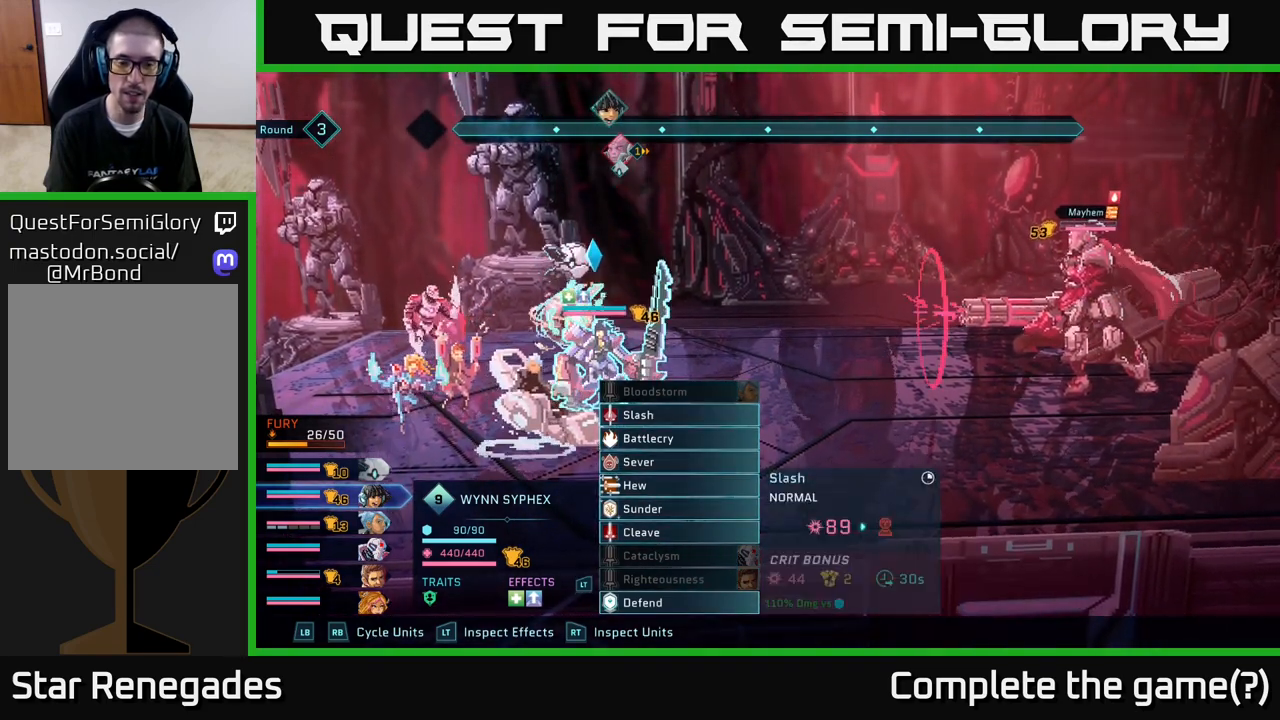
{"buttons": [], "left_stick": "center", "right_stick": "center", "events": [[167, "left_stick", "center"], [217, "left_stick", "up"], [400, "left_stick", "center"]]}
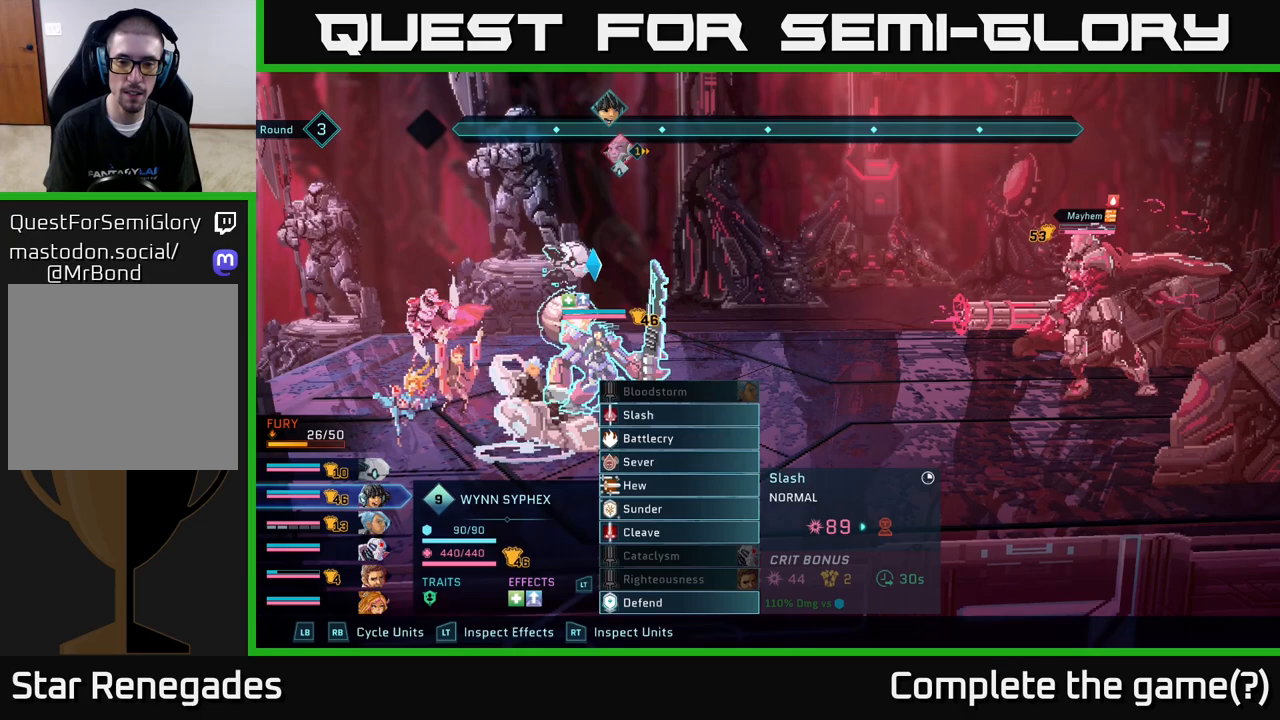
{"buttons": [], "left_stick": "down", "right_stick": "center", "events": [[350, "left_stick", "down"]]}
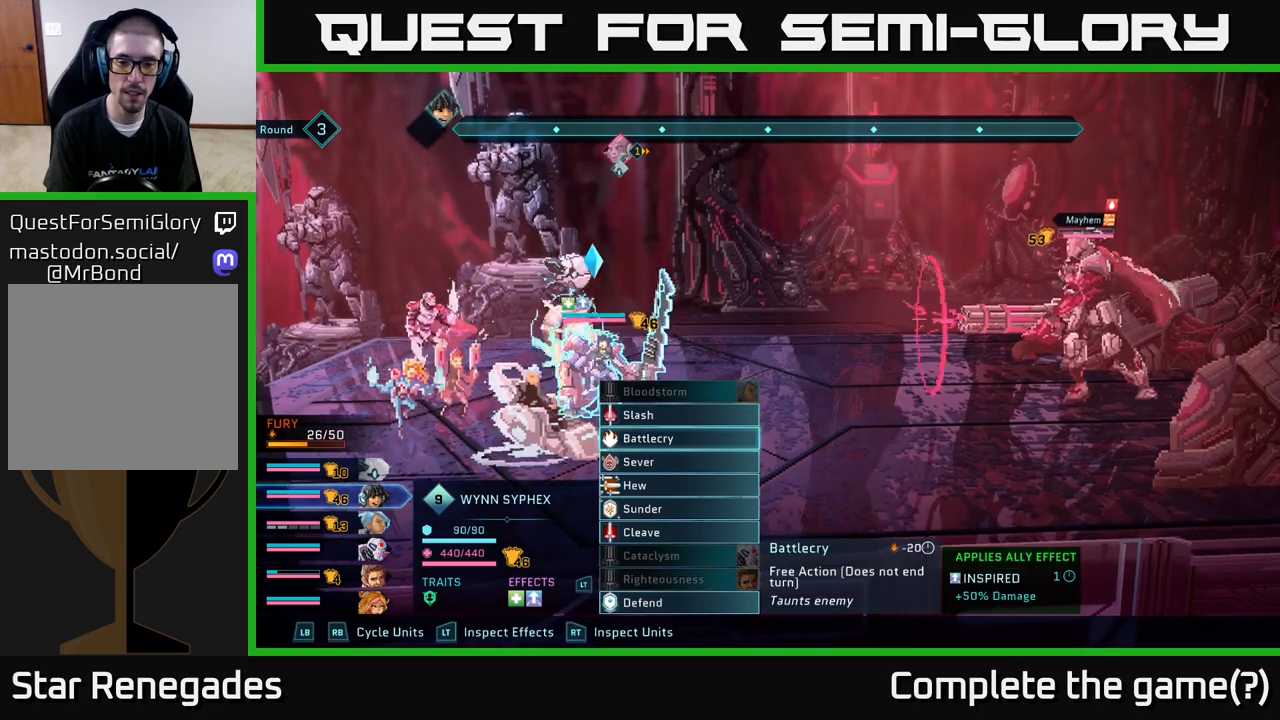
{"buttons": [], "left_stick": "center", "right_stick": "center", "events": [[17, "left_stick", "center"], [167, "left_stick", "down"], [333, "left_stick", "center"]]}
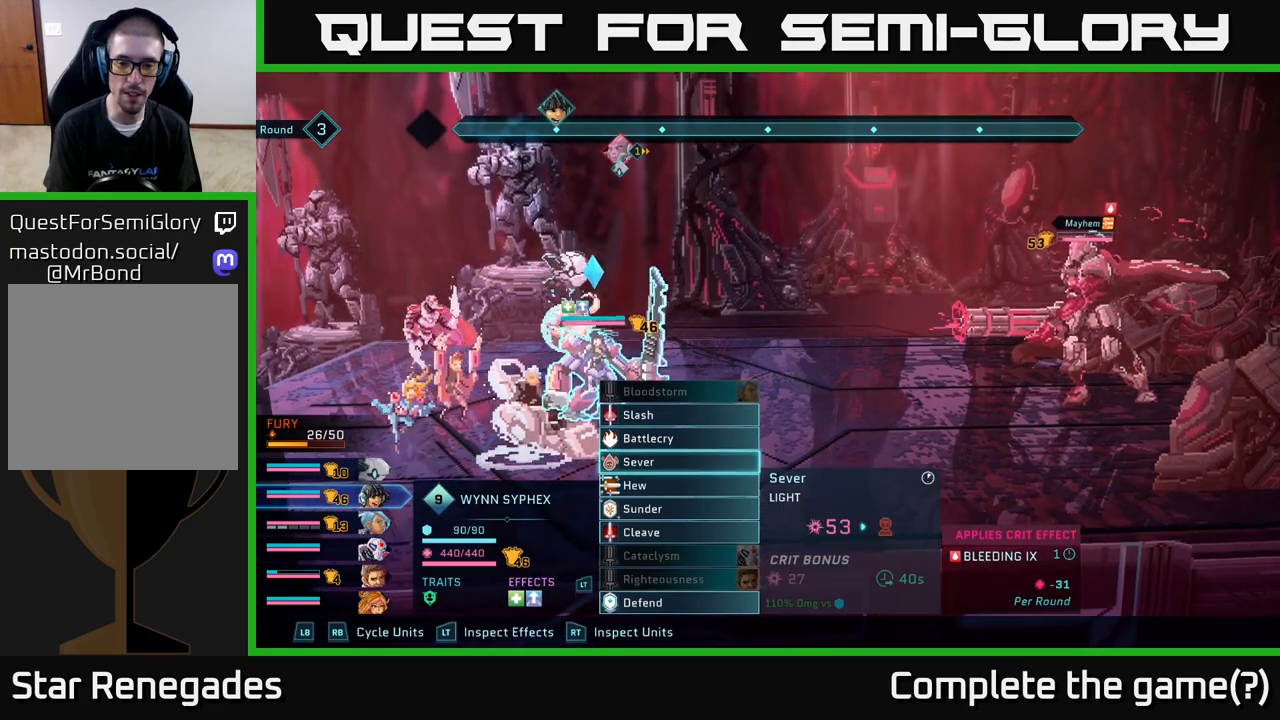
{"buttons": [], "left_stick": "center", "right_stick": "center", "events": [[17, "left_stick", "up"], [183, "left_stick", "center"]]}
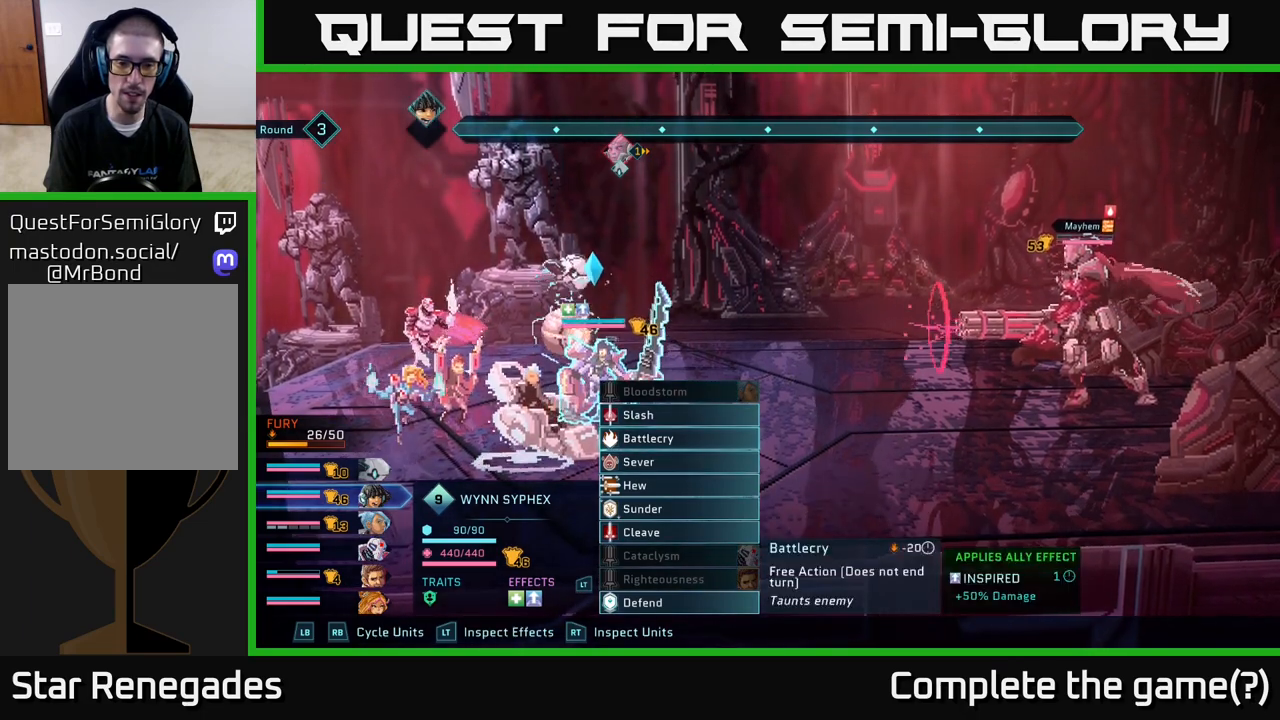
{"buttons": [], "left_stick": "center", "right_stick": "center", "events": [[217, "left_stick", "down"], [400, "left_stick", "center"]]}
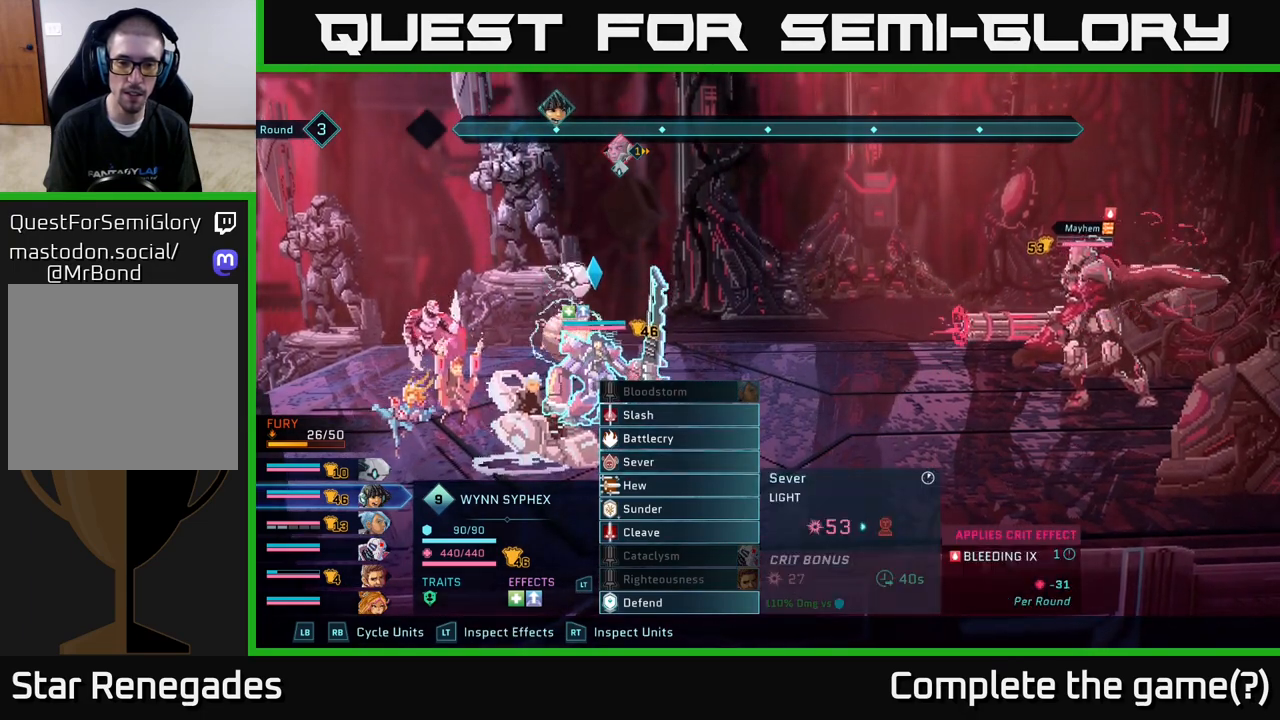
{"buttons": [], "left_stick": "center", "right_stick": "center", "events": [[233, "left_stick", "down"], [433, "left_stick", "center"]]}
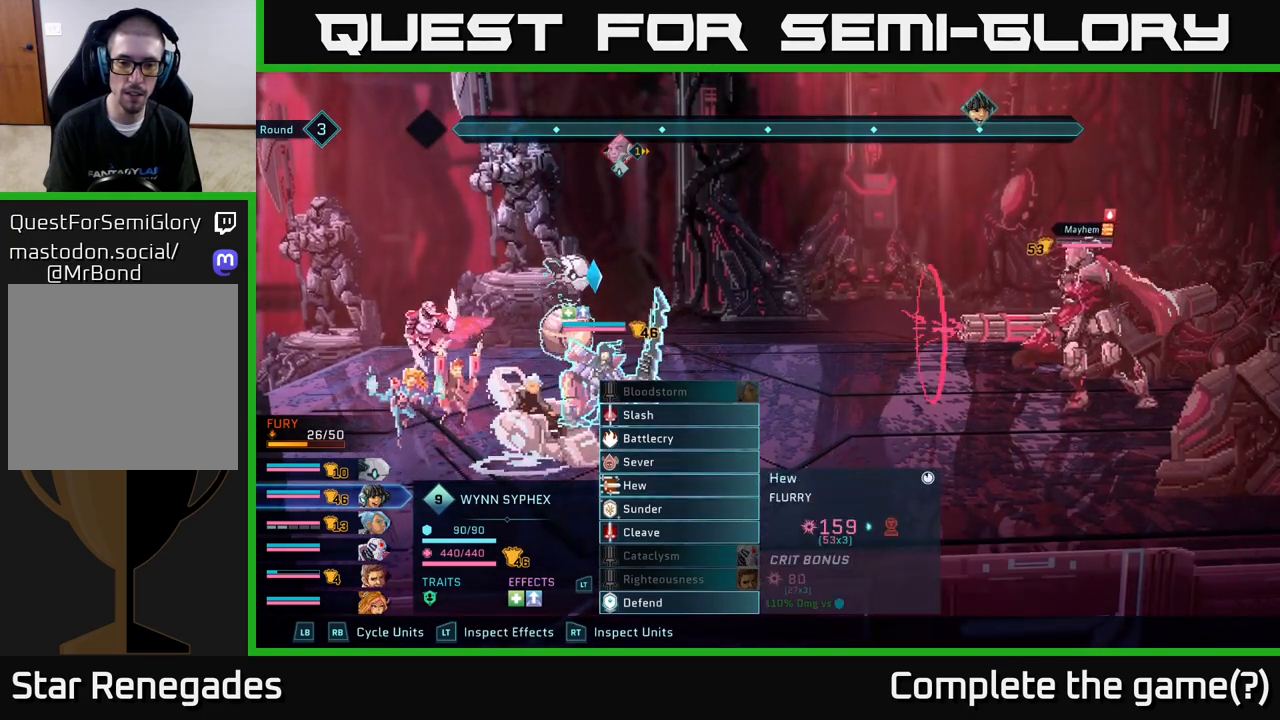
{"buttons": [], "left_stick": "center", "right_stick": "center", "events": []}
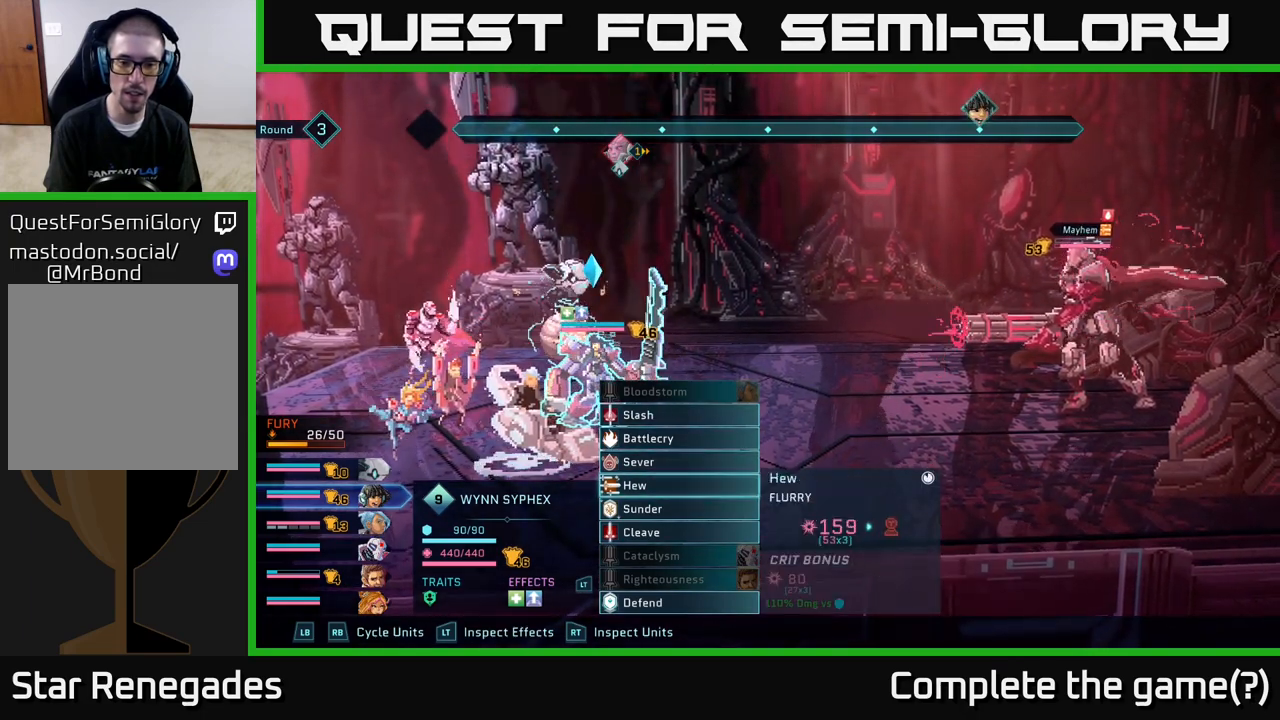
{"buttons": [], "left_stick": "center", "right_stick": "center", "events": []}
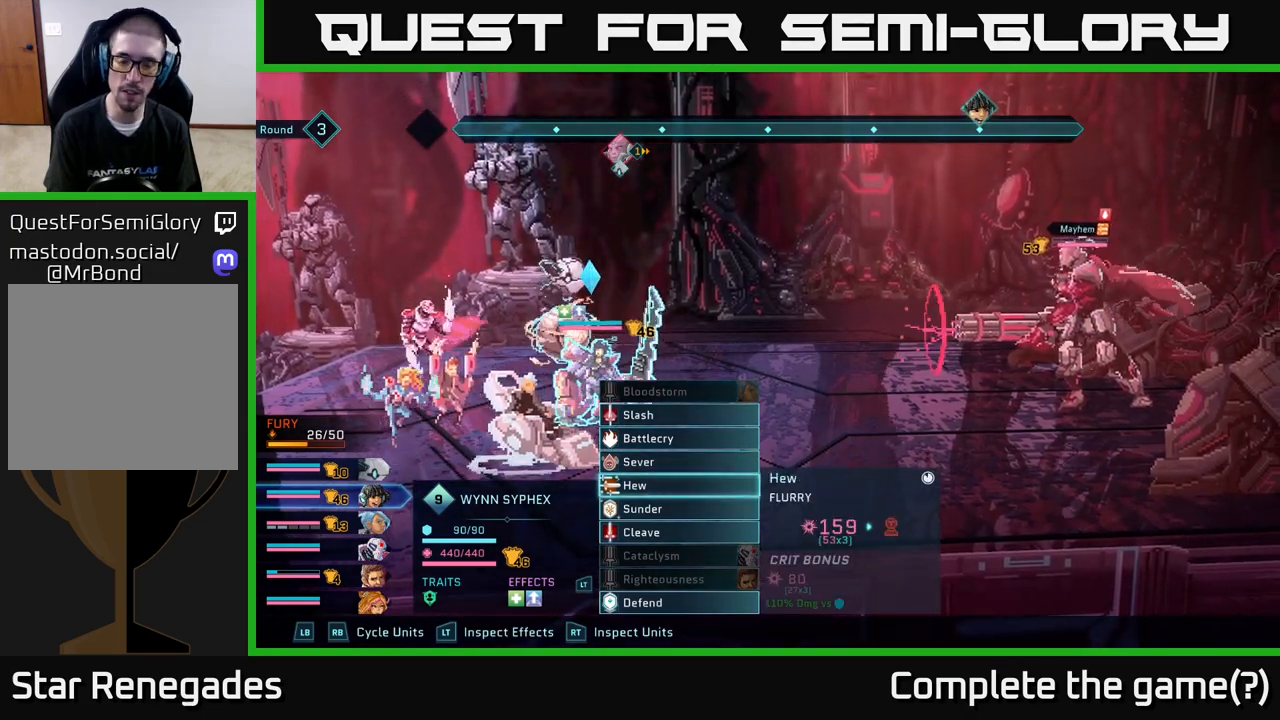
{"buttons": [], "left_stick": "center", "right_stick": "center", "events": []}
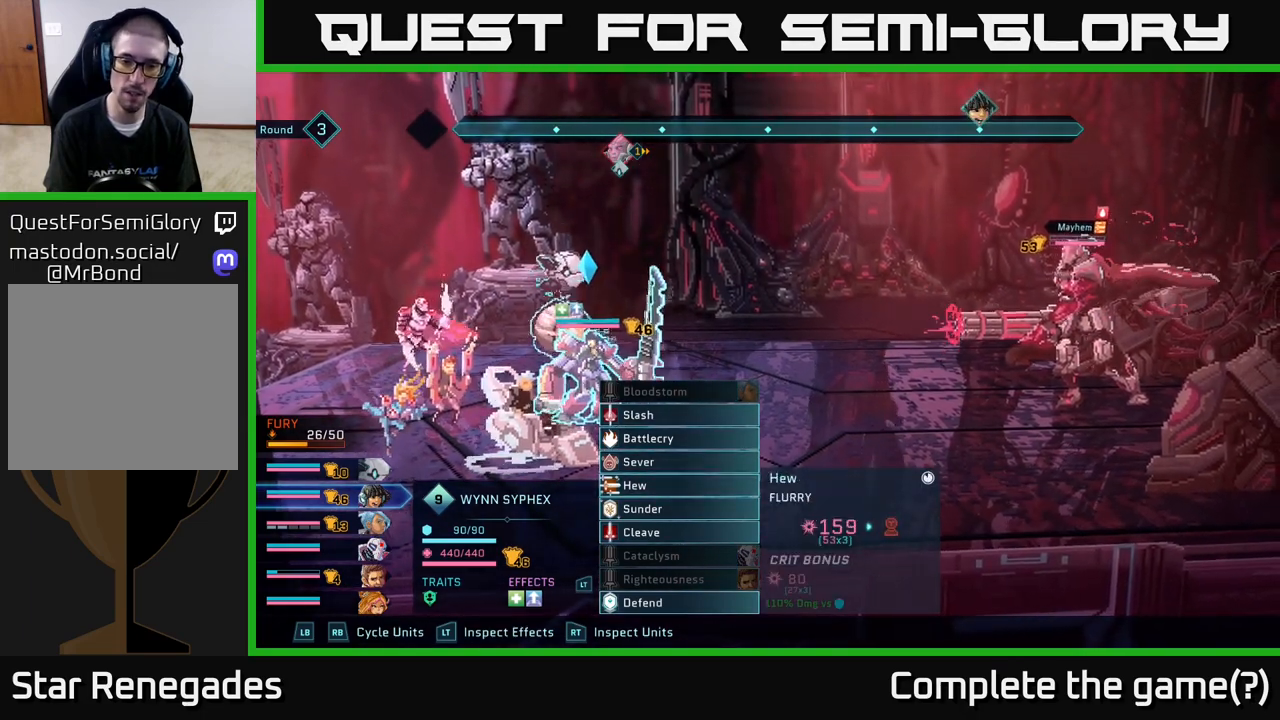
{"buttons": [], "left_stick": "center", "right_stick": "center", "events": []}
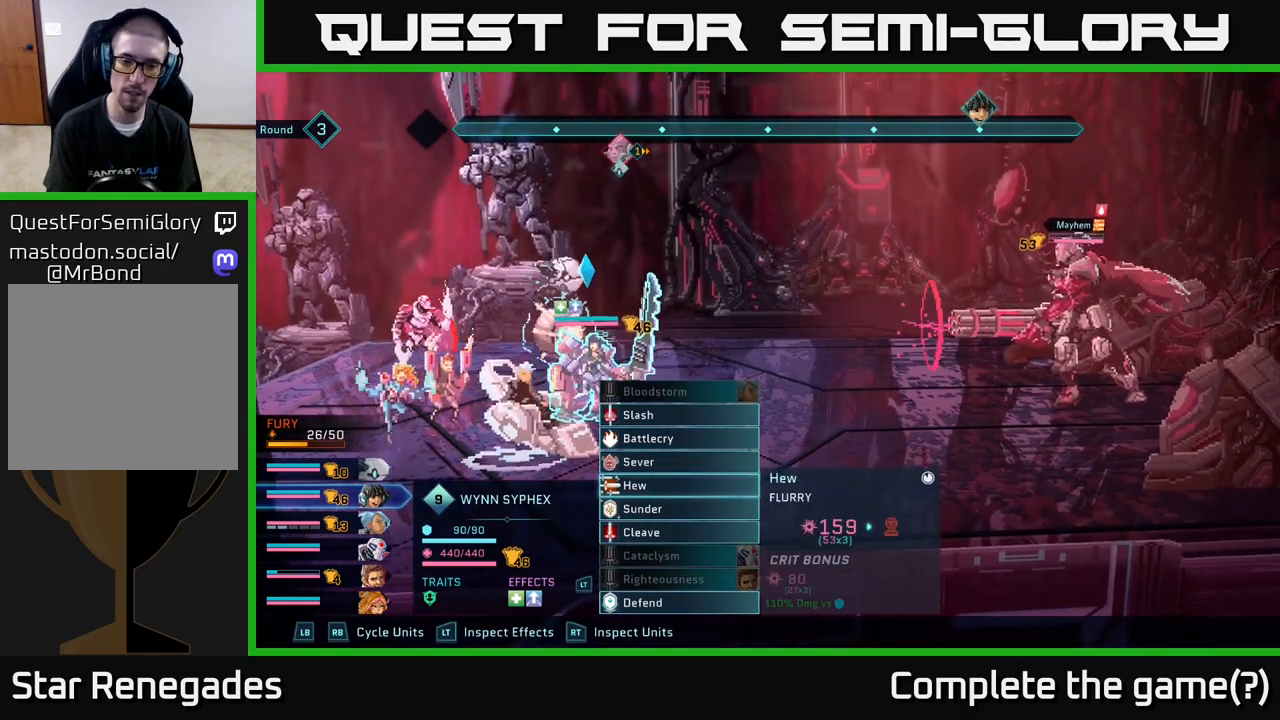
{"buttons": [], "left_stick": "center", "right_stick": "center", "events": []}
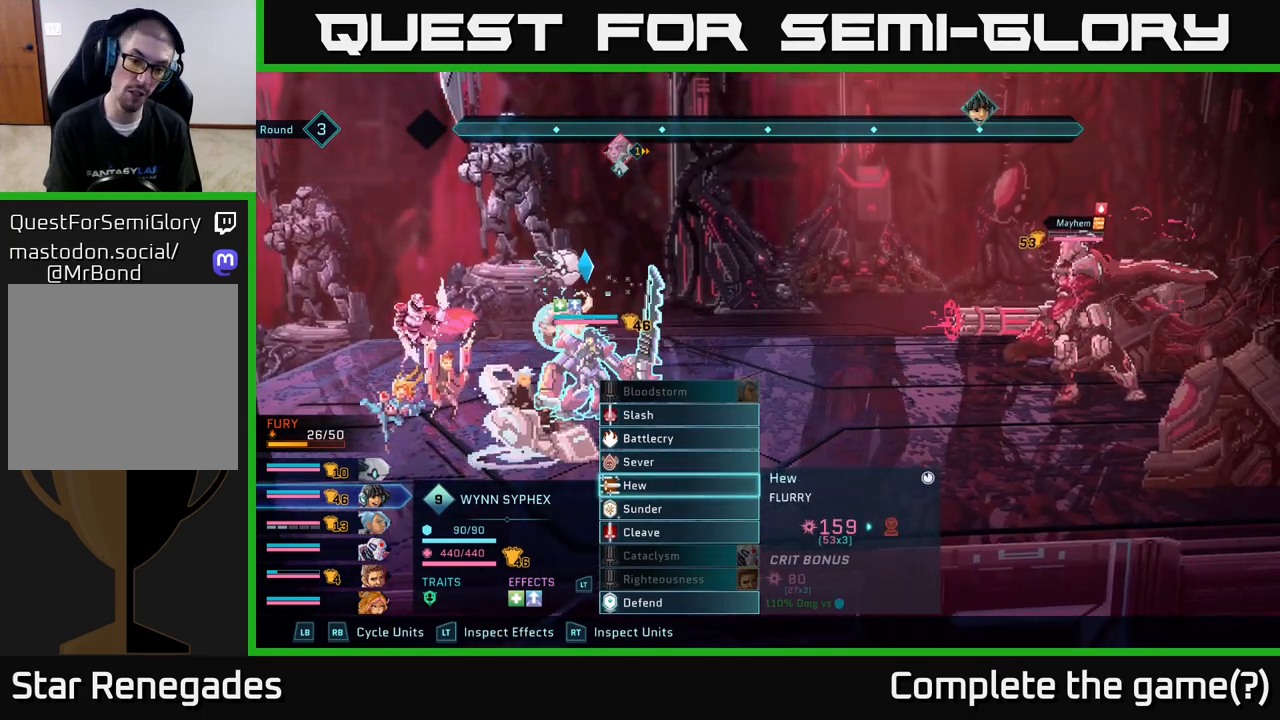
{"buttons": [], "left_stick": "center", "right_stick": "center", "events": []}
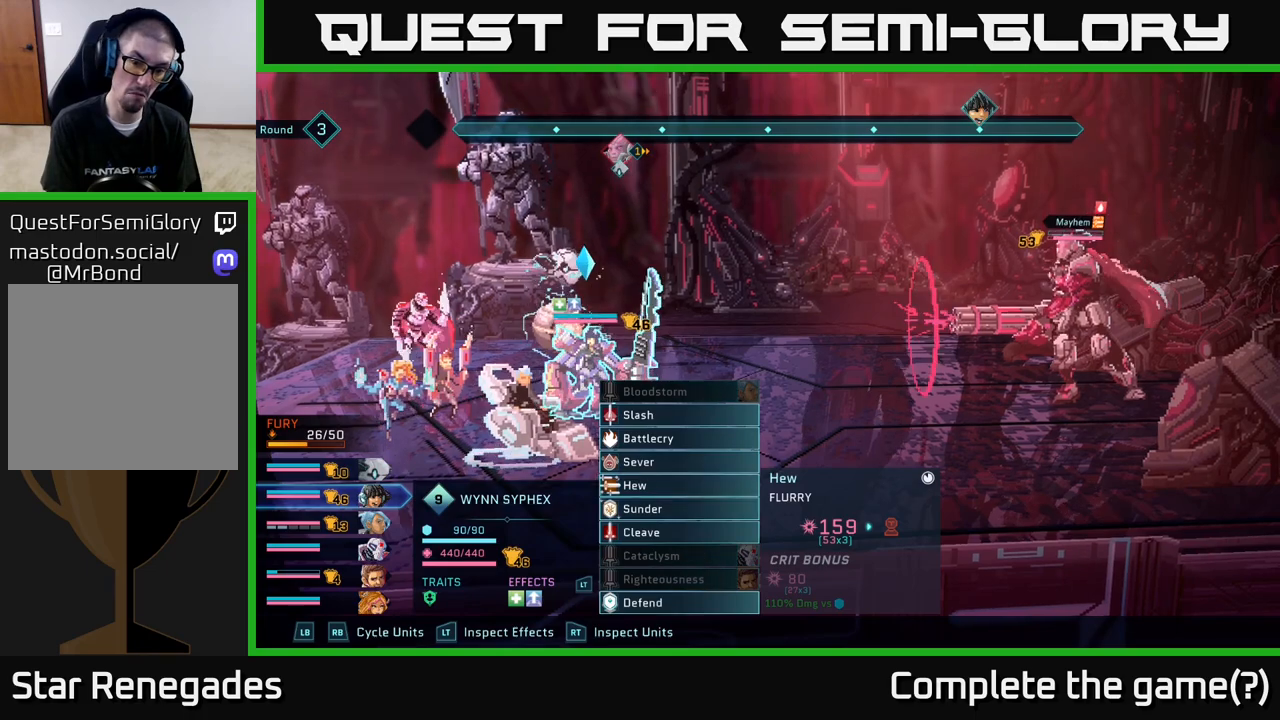
{"buttons": [], "left_stick": "center", "right_stick": "center", "events": []}
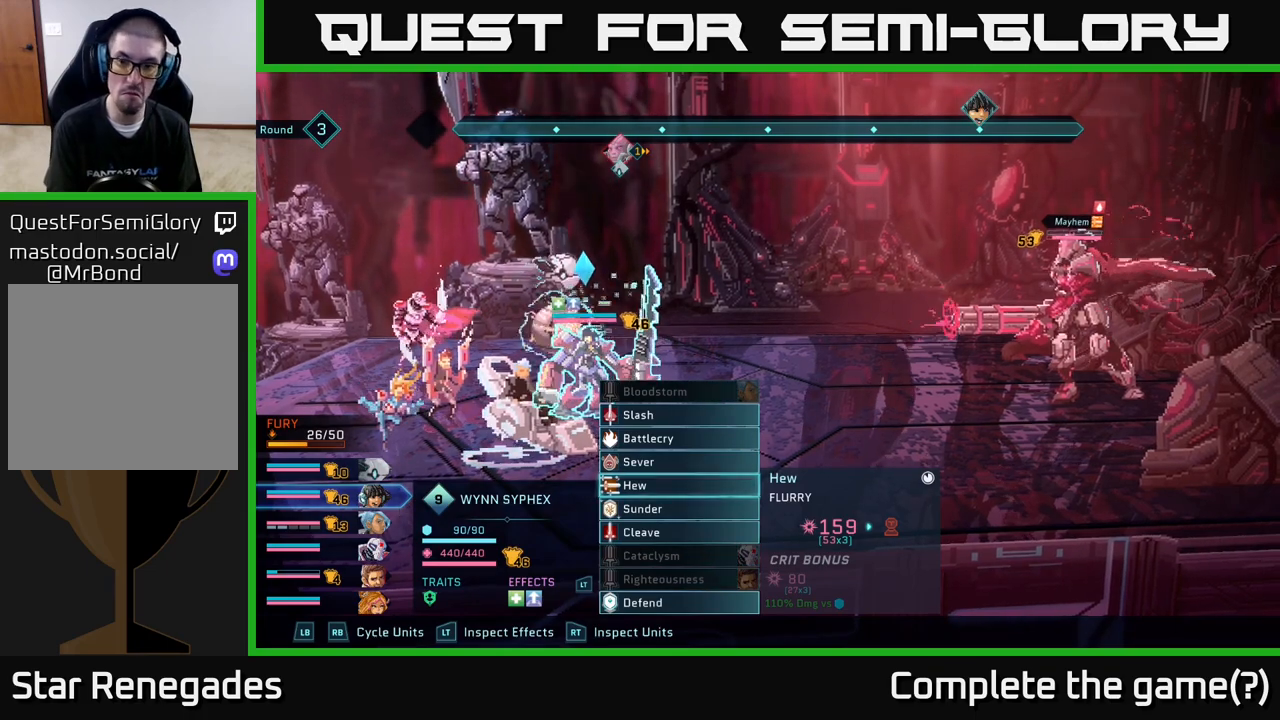
{"buttons": [], "left_stick": "center", "right_stick": "center", "events": [[50, "A", "down"], [150, "A", "up"]]}